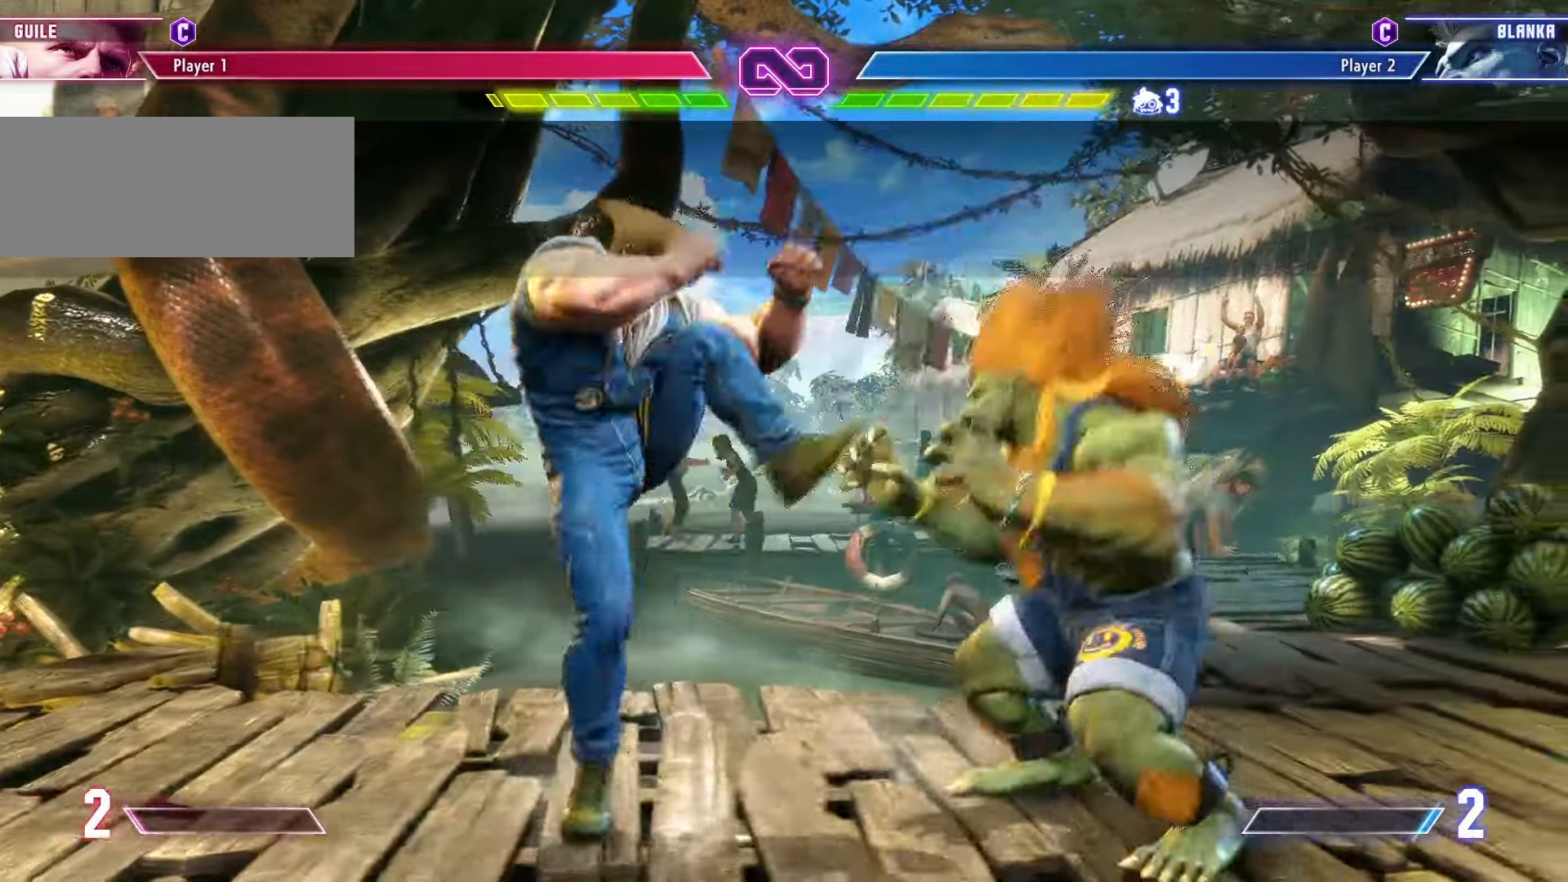
Gameplay with a controller (arcade stick); each line is a JSON object with the inputs held at the frame after it. "events" lists button and stick changes between this image and that frame as [ms after this image, input, new state], when the widget could be followed in between. Not read: L3 R3.
{"buttons": [], "left_stick": "center", "events": [[67, "left_stick", "down"], [167, "SQUARE", "down"], [183, "left_stick", "center"], [250, "SQUARE", "up"]]}
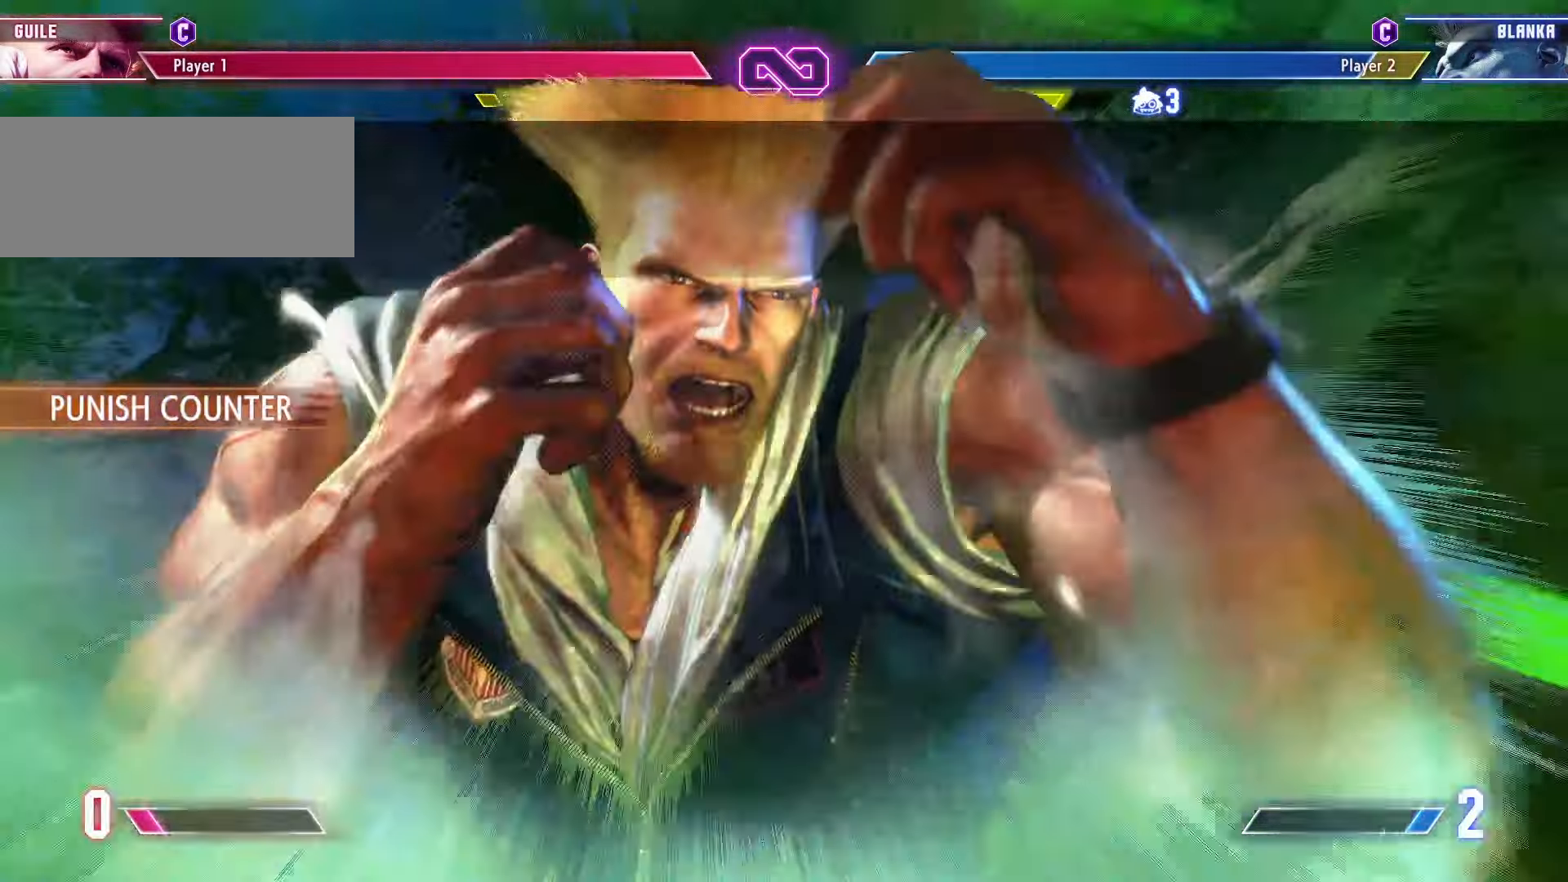
{"buttons": [], "left_stick": "center", "events": []}
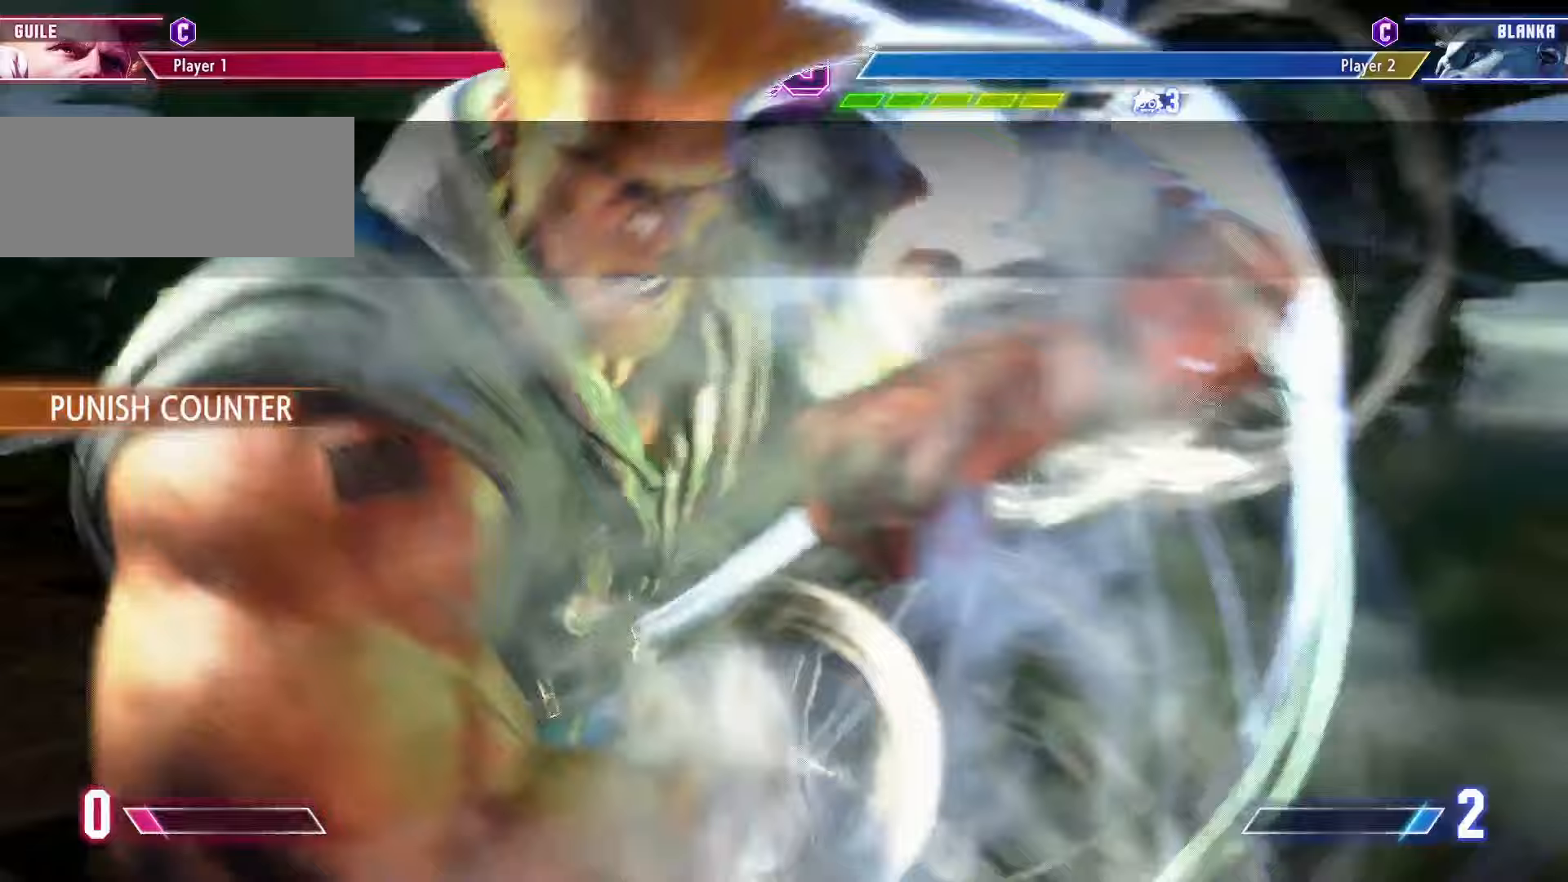
{"buttons": [], "left_stick": "left"}
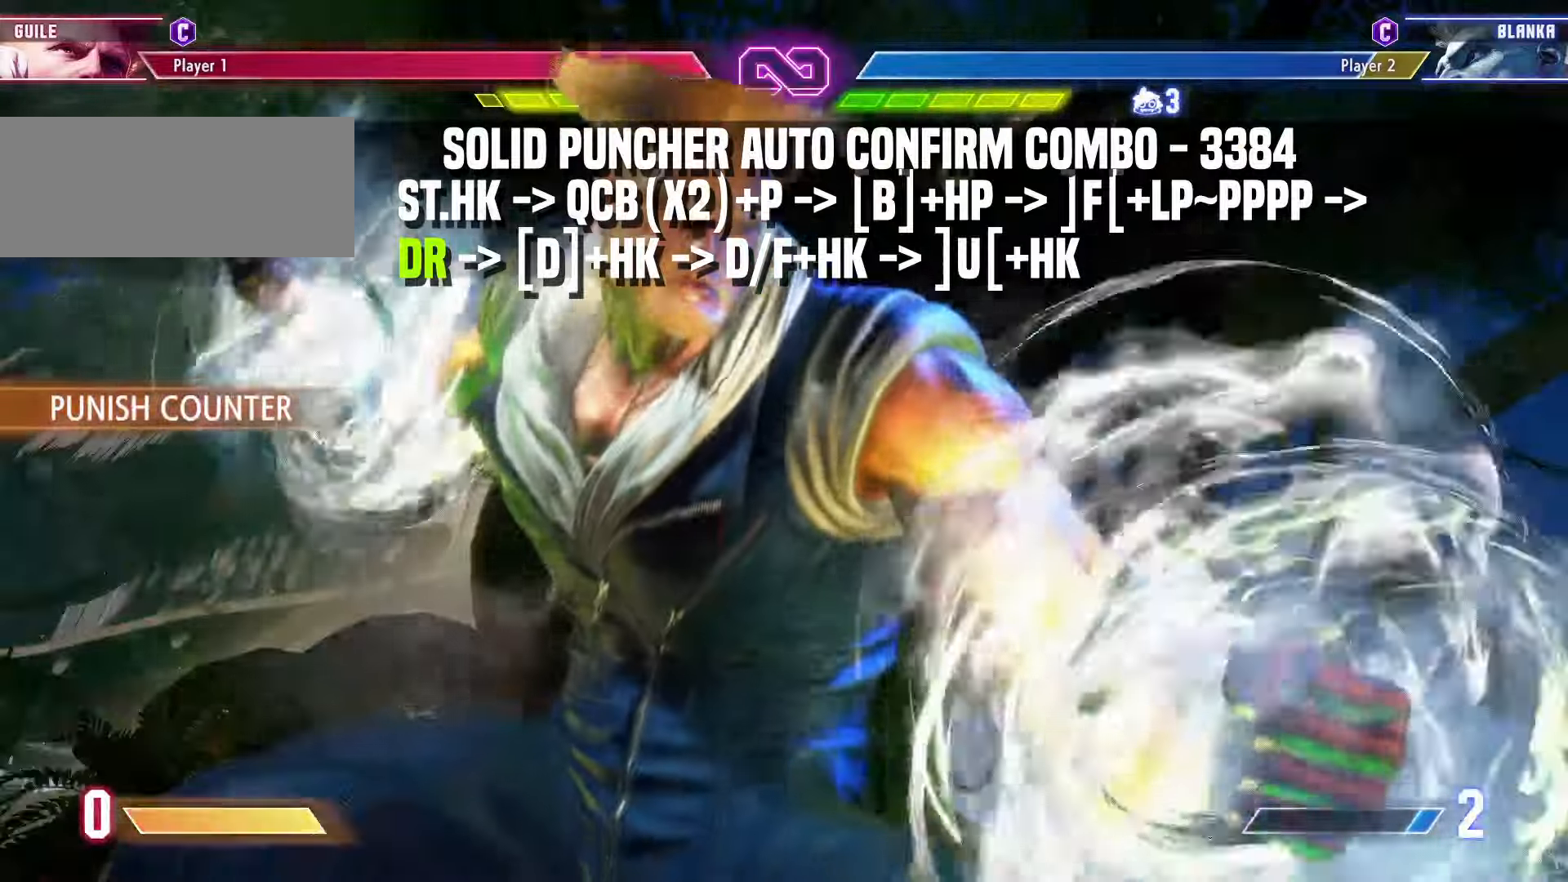
{"buttons": [], "left_stick": "left", "events": []}
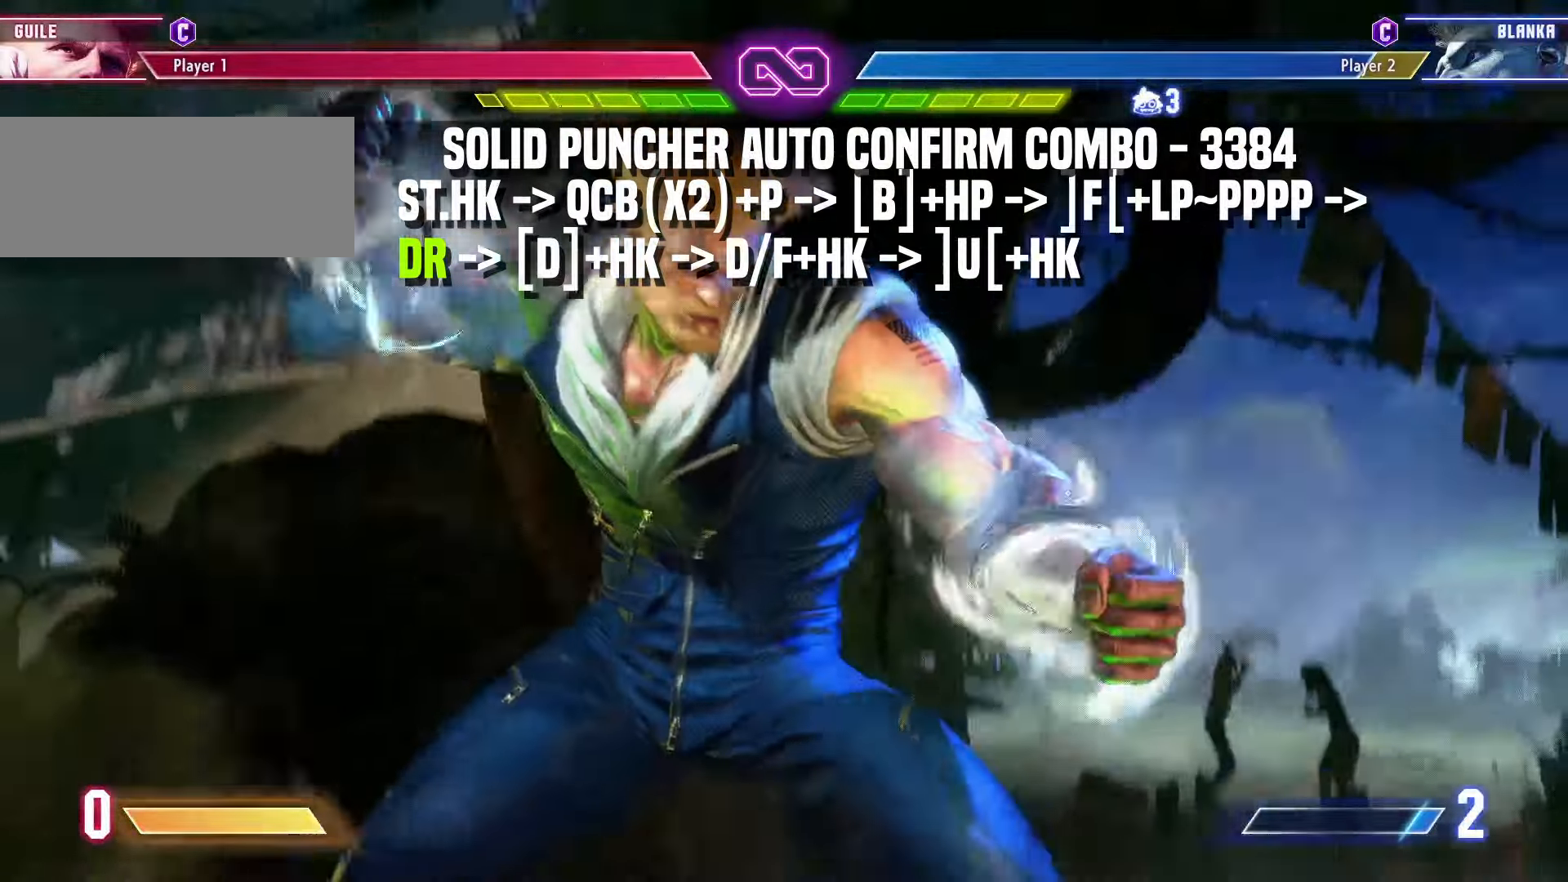
{"buttons": [], "left_stick": "left", "events": [[250, "R1", "down"], [383, "R1", "up"]]}
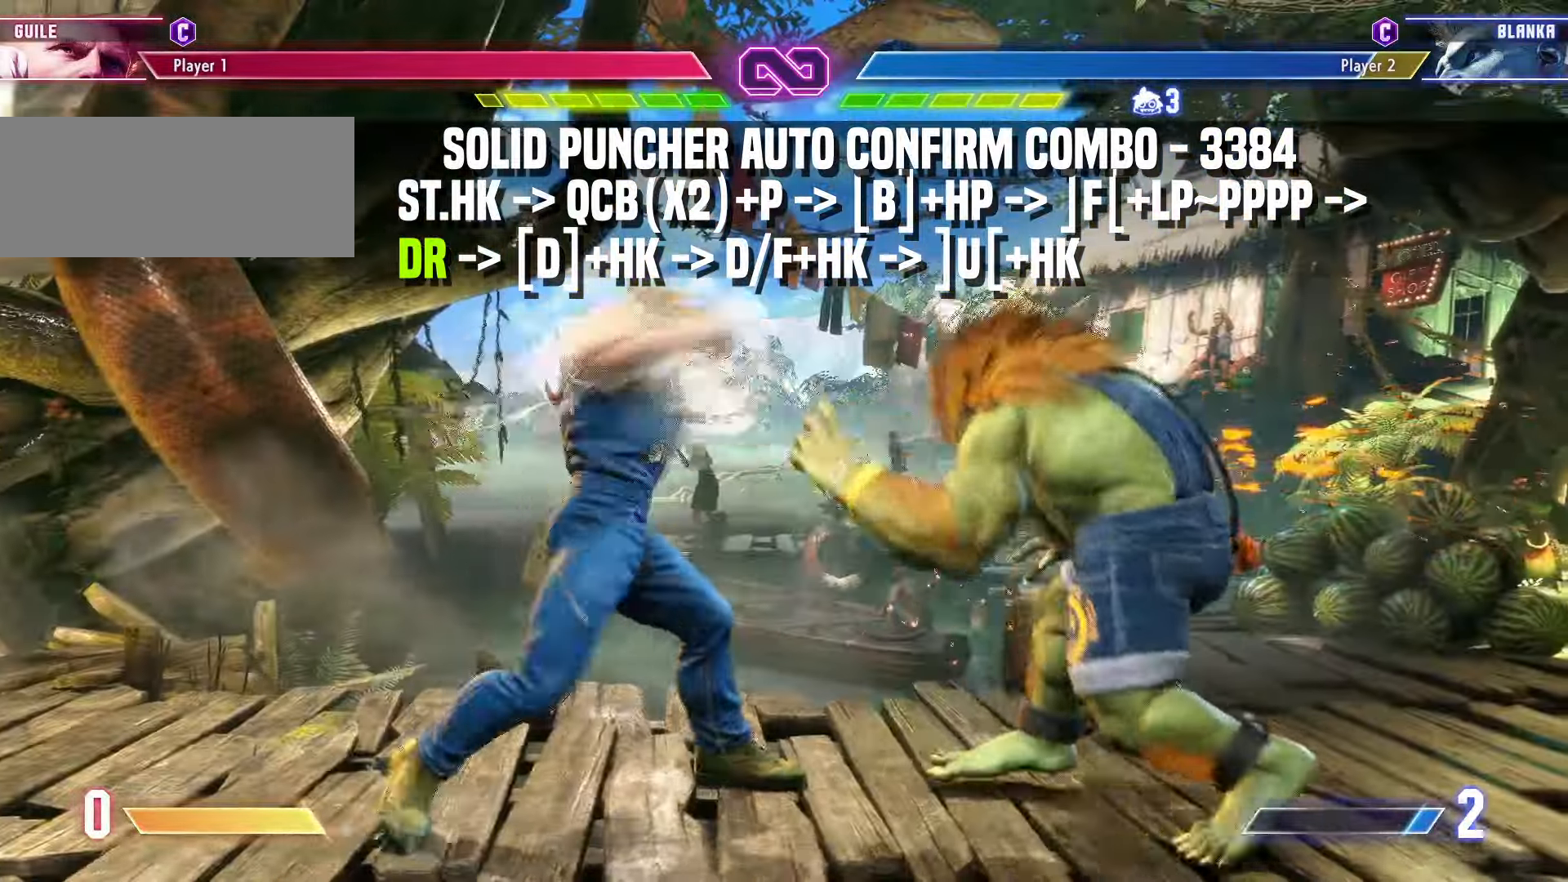
{"buttons": [], "left_stick": "center"}
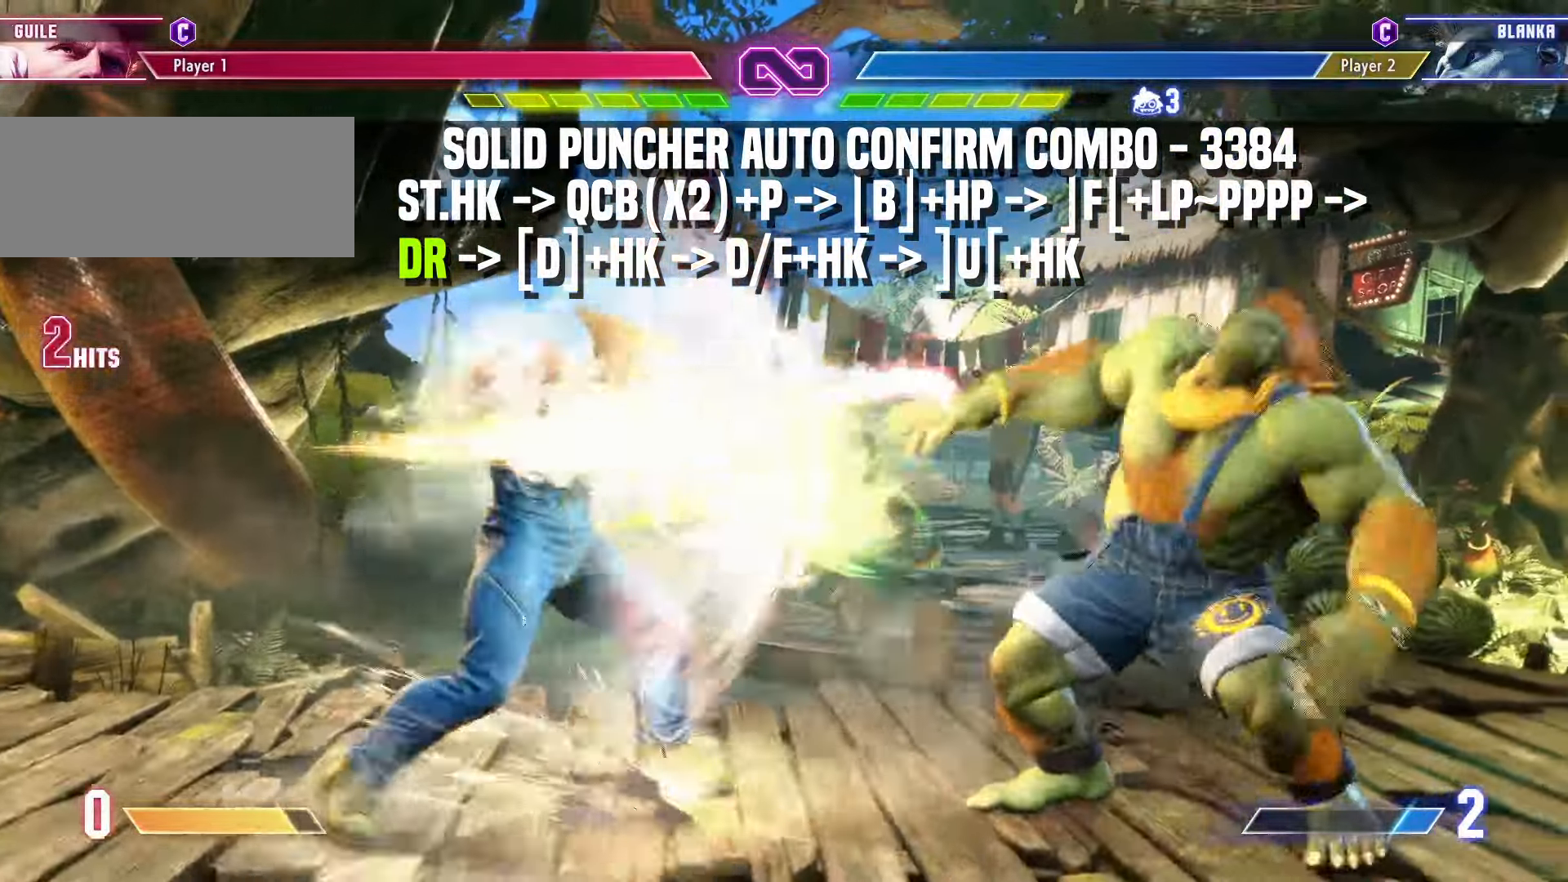
{"buttons": [], "left_stick": "center", "events": [[150, "SQUARE", "down"], [200, "SQUARE", "up"], [383, "SQUARE", "down"], [467, "SQUARE", "up"]]}
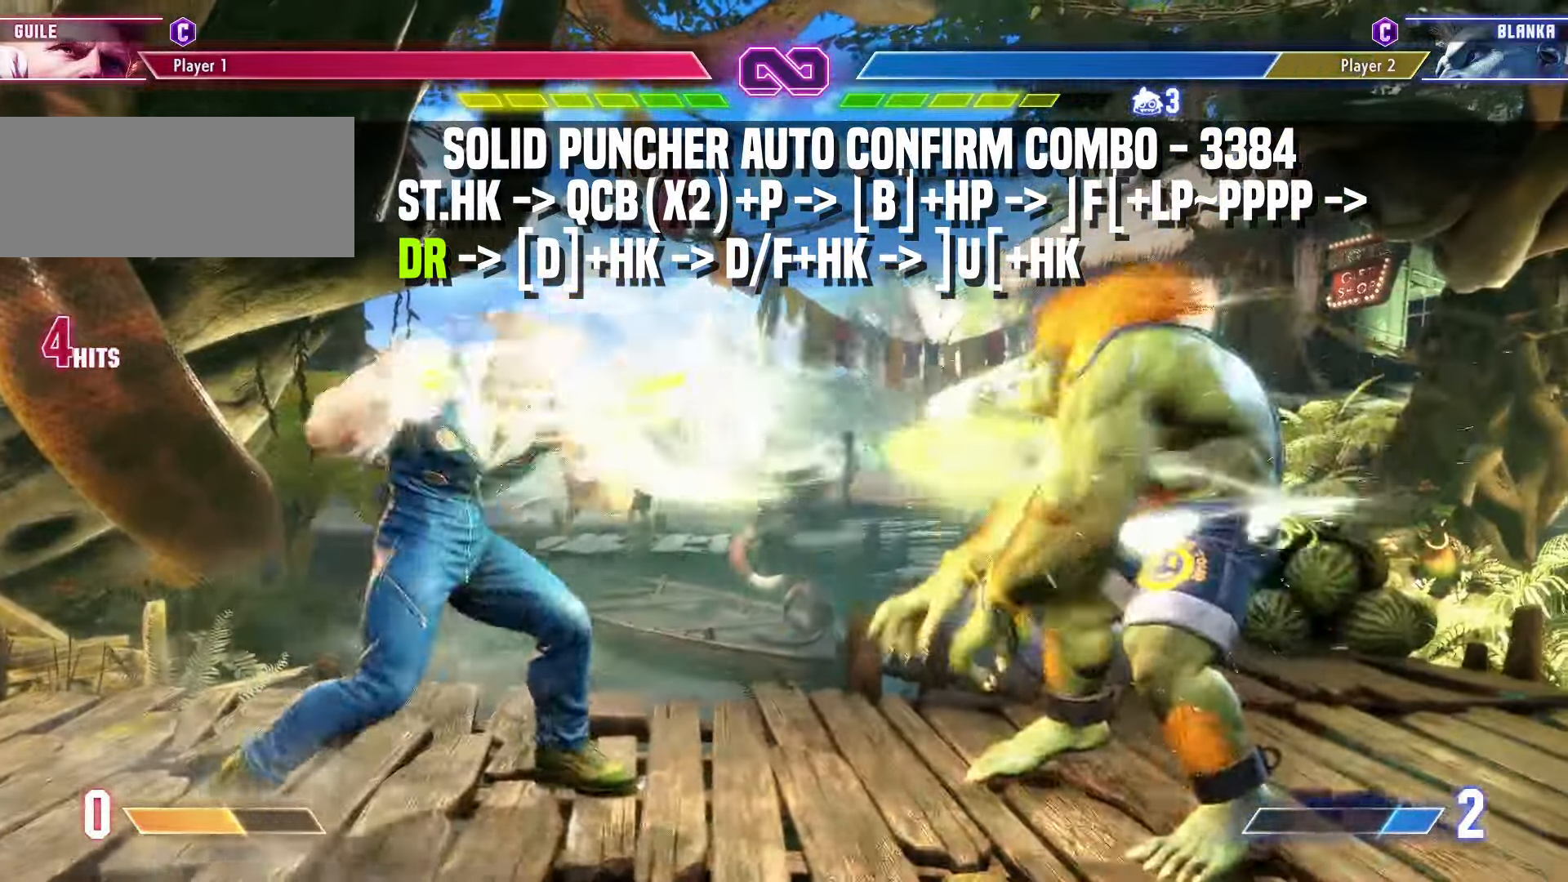
{"buttons": [], "left_stick": "center", "events": [[117, "SQUARE", "down"], [200, "SQUARE", "up"], [333, "SQUARE", "down"], [417, "SQUARE", "up"]]}
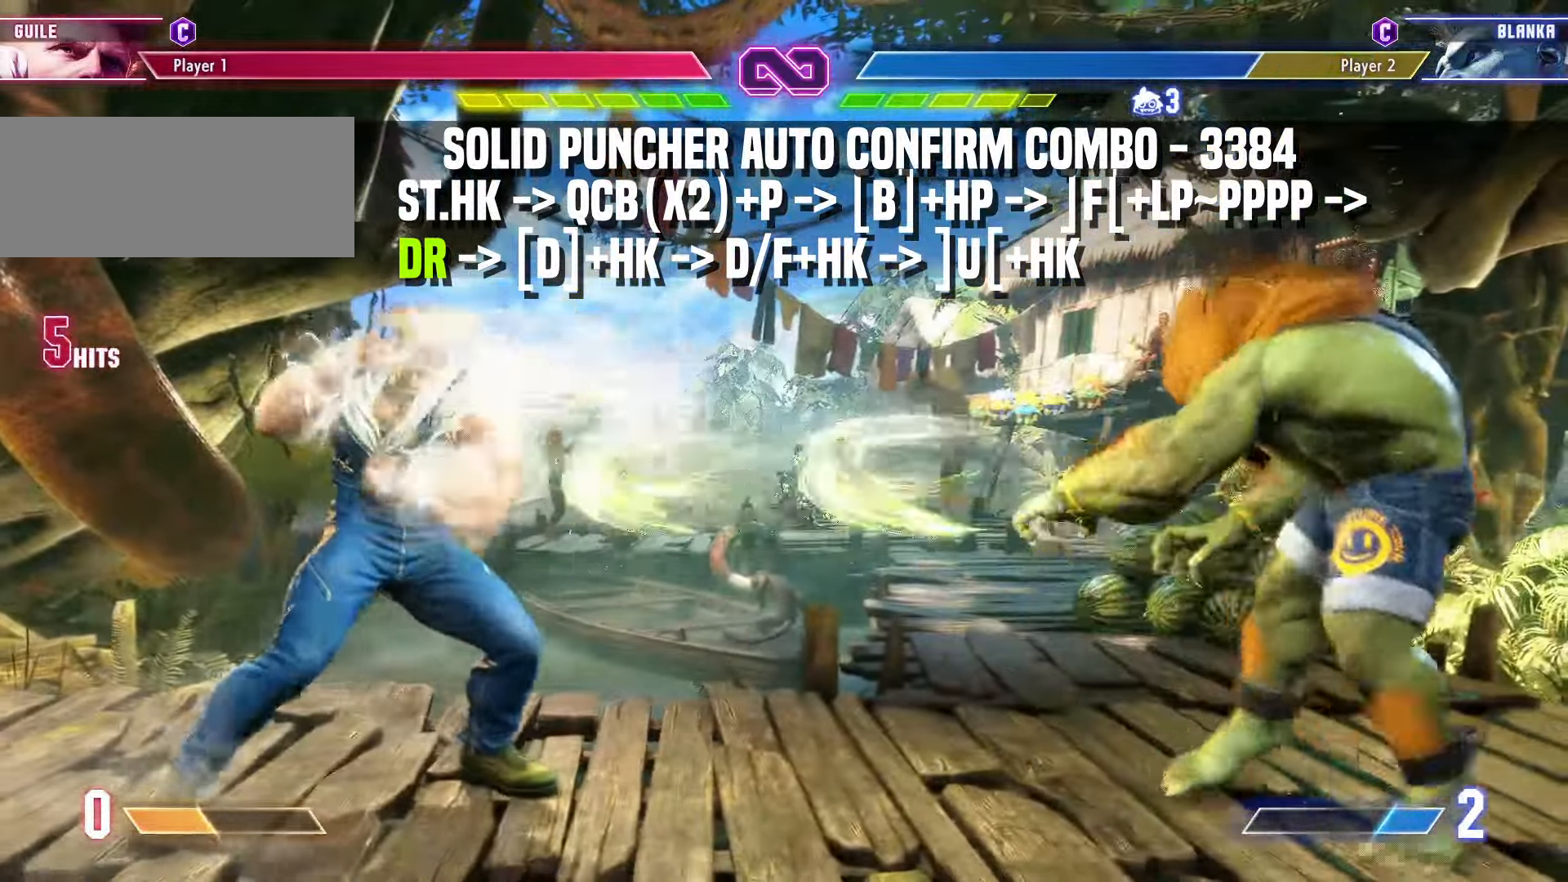
{"buttons": [], "left_stick": "center", "events": [[117, "CIRCLE", "down"], [117, "TRIANGLE", "down"], [133, "left_stick", "right"], [200, "left_stick", "center"], [267, "left_stick", "right"], [333, "left_stick", "center"], [400, "left_stick", "right"], [417, "TRIANGLE", "up"], [433, "CIRCLE", "up"], [450, "left_stick", "center"]]}
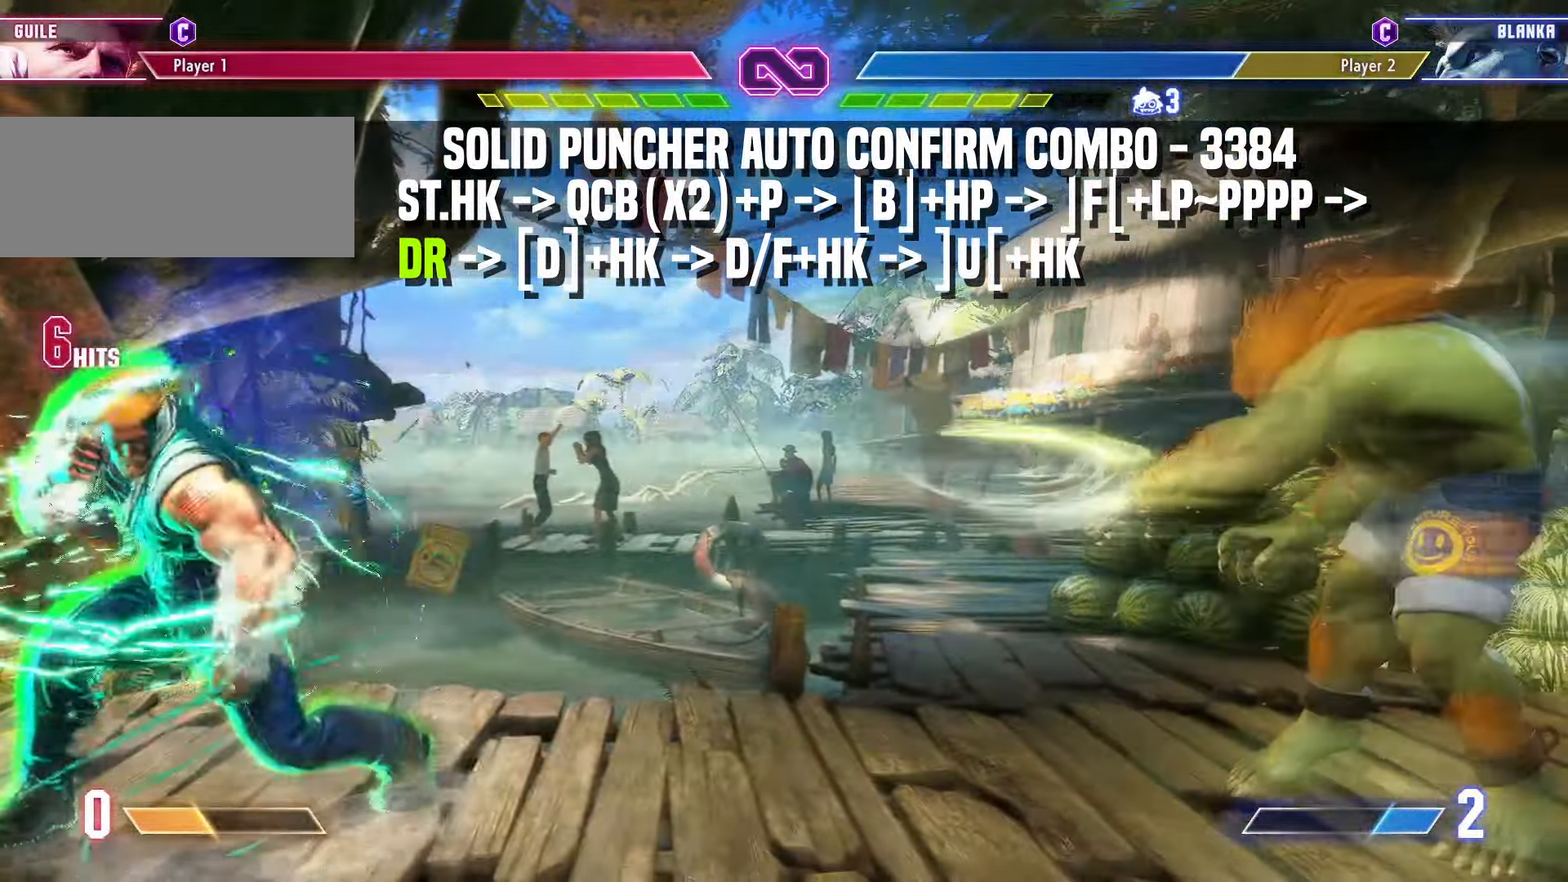
{"buttons": [], "left_stick": "down-right", "events": [[50, "left_stick", "down"], [317, "R2", "down"], [417, "R2", "up"], [450, "left_stick", "down-right"]]}
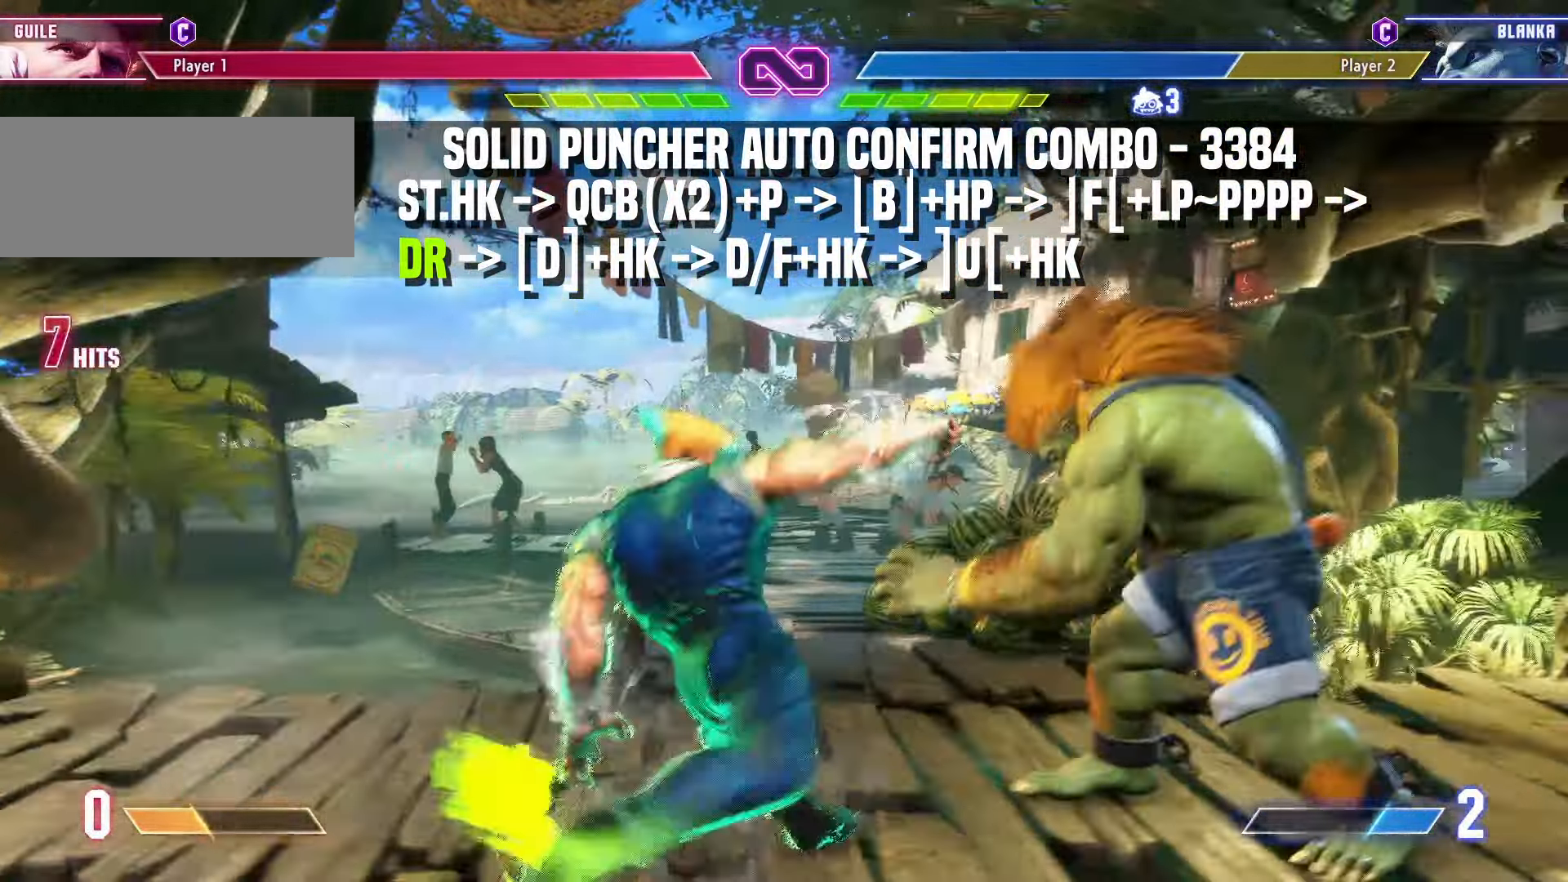
{"buttons": [], "left_stick": "down-right", "events": [[83, "R2", "down"], [183, "R2", "up"]]}
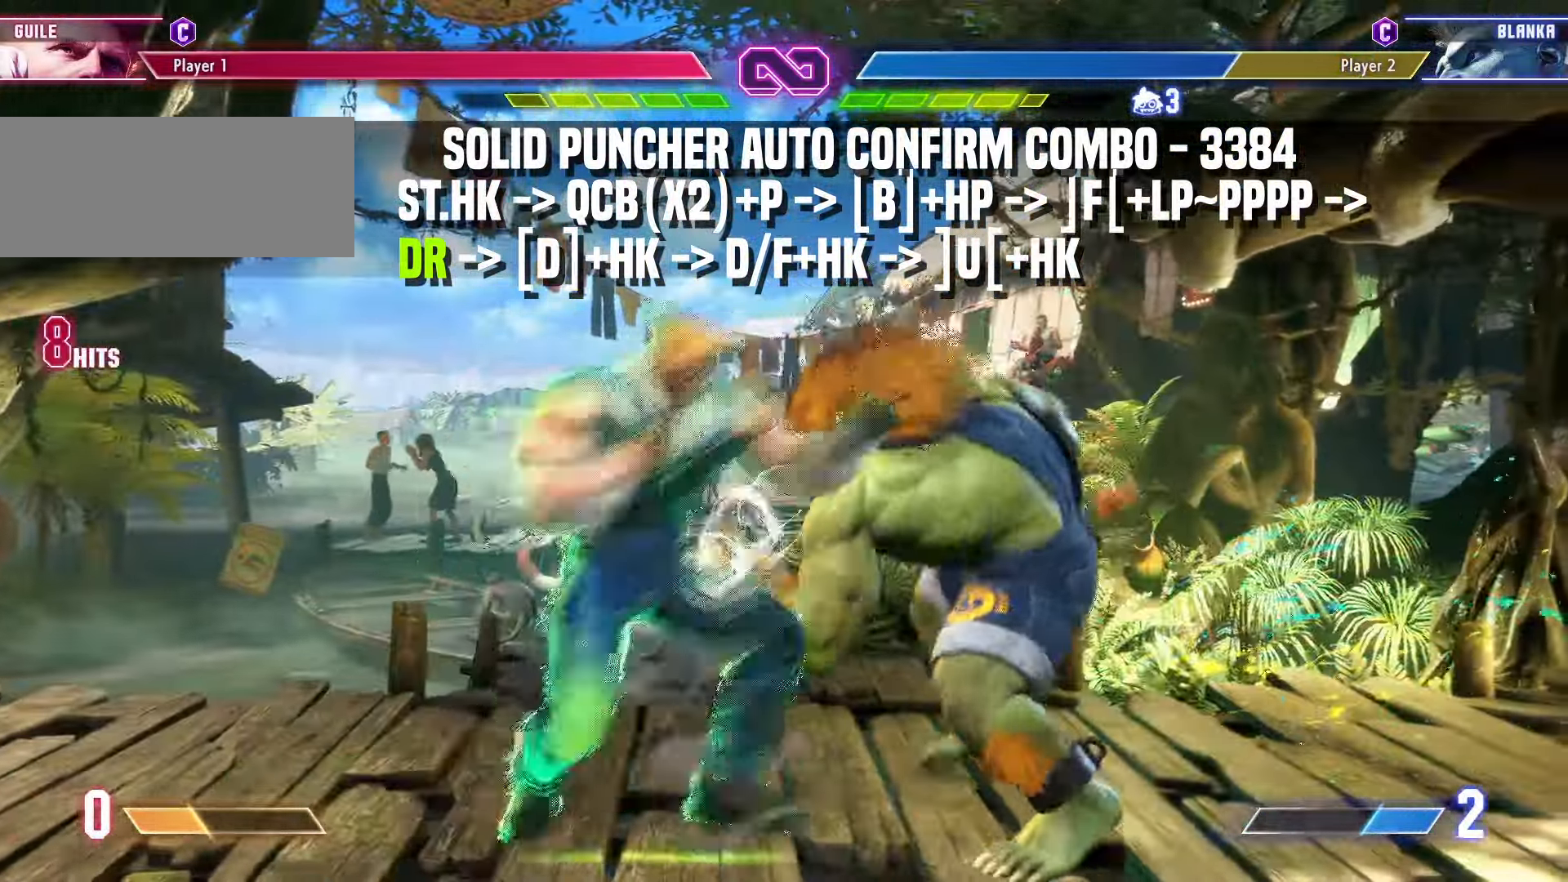
{"buttons": [], "left_stick": "center", "events": [[100, "left_stick", "up-right"], [133, "R2", "down"], [233, "R2", "up"], [317, "left_stick", "center"]]}
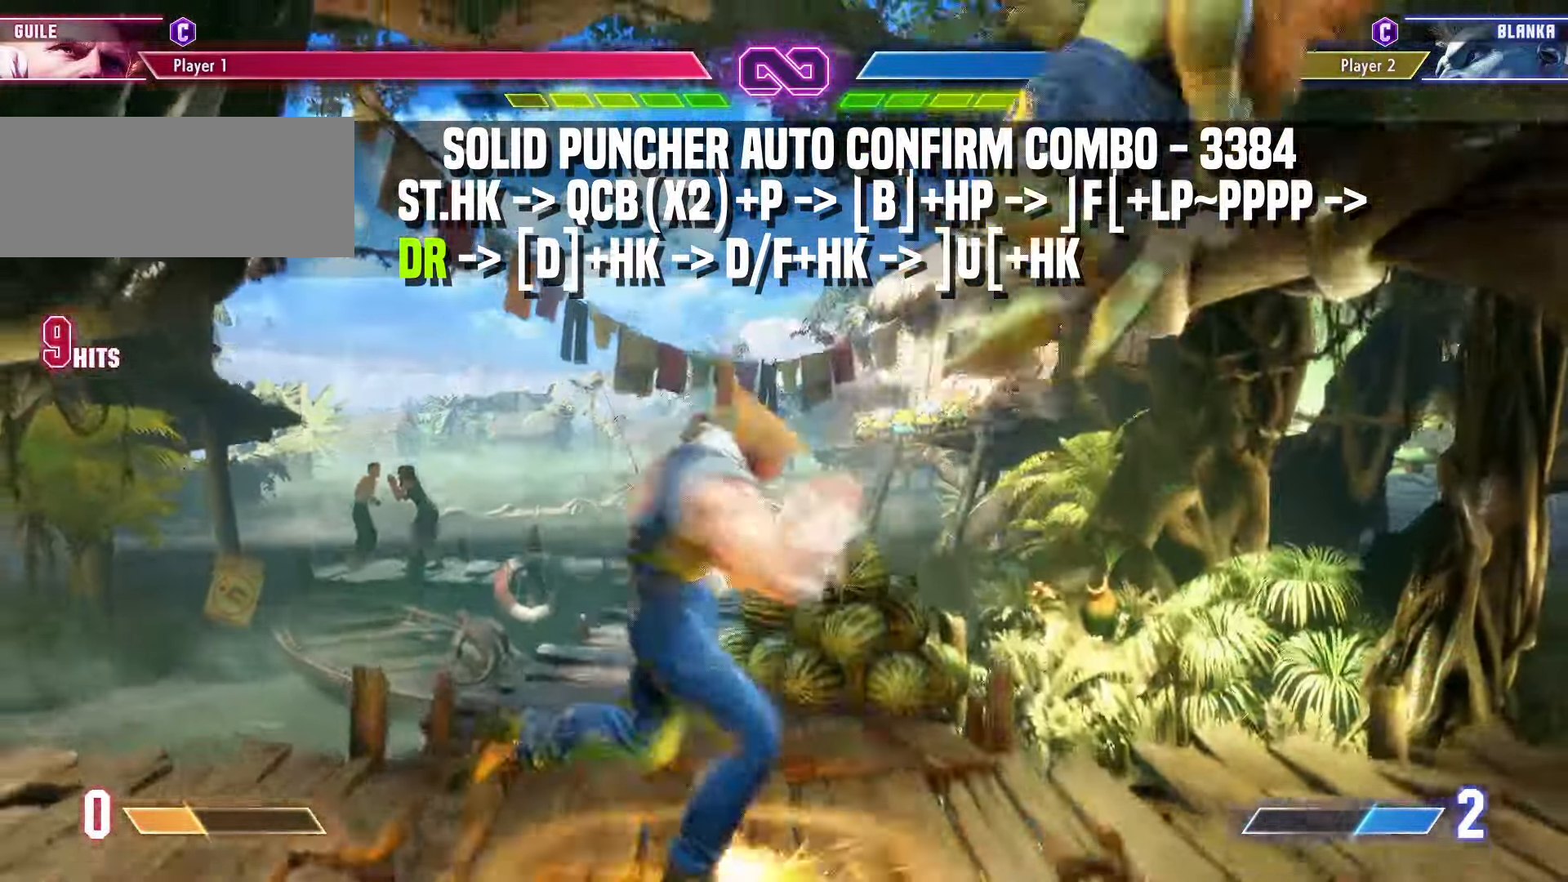
{"buttons": [], "left_stick": "center", "events": []}
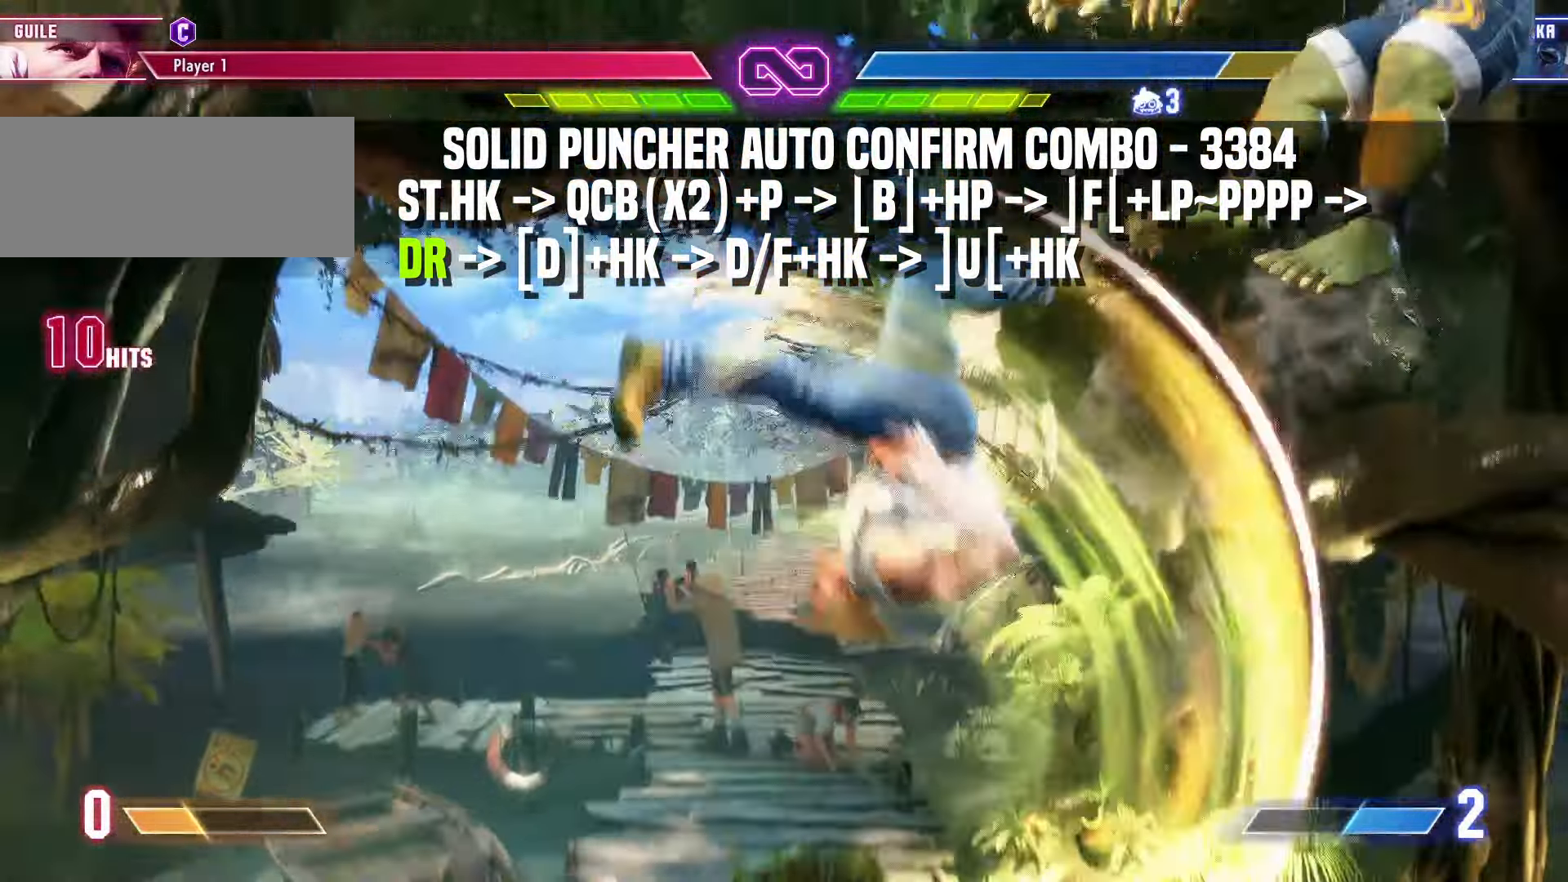
{"buttons": [], "left_stick": "center", "events": [[367, "left_stick", "left"], [450, "left_stick", "center"]]}
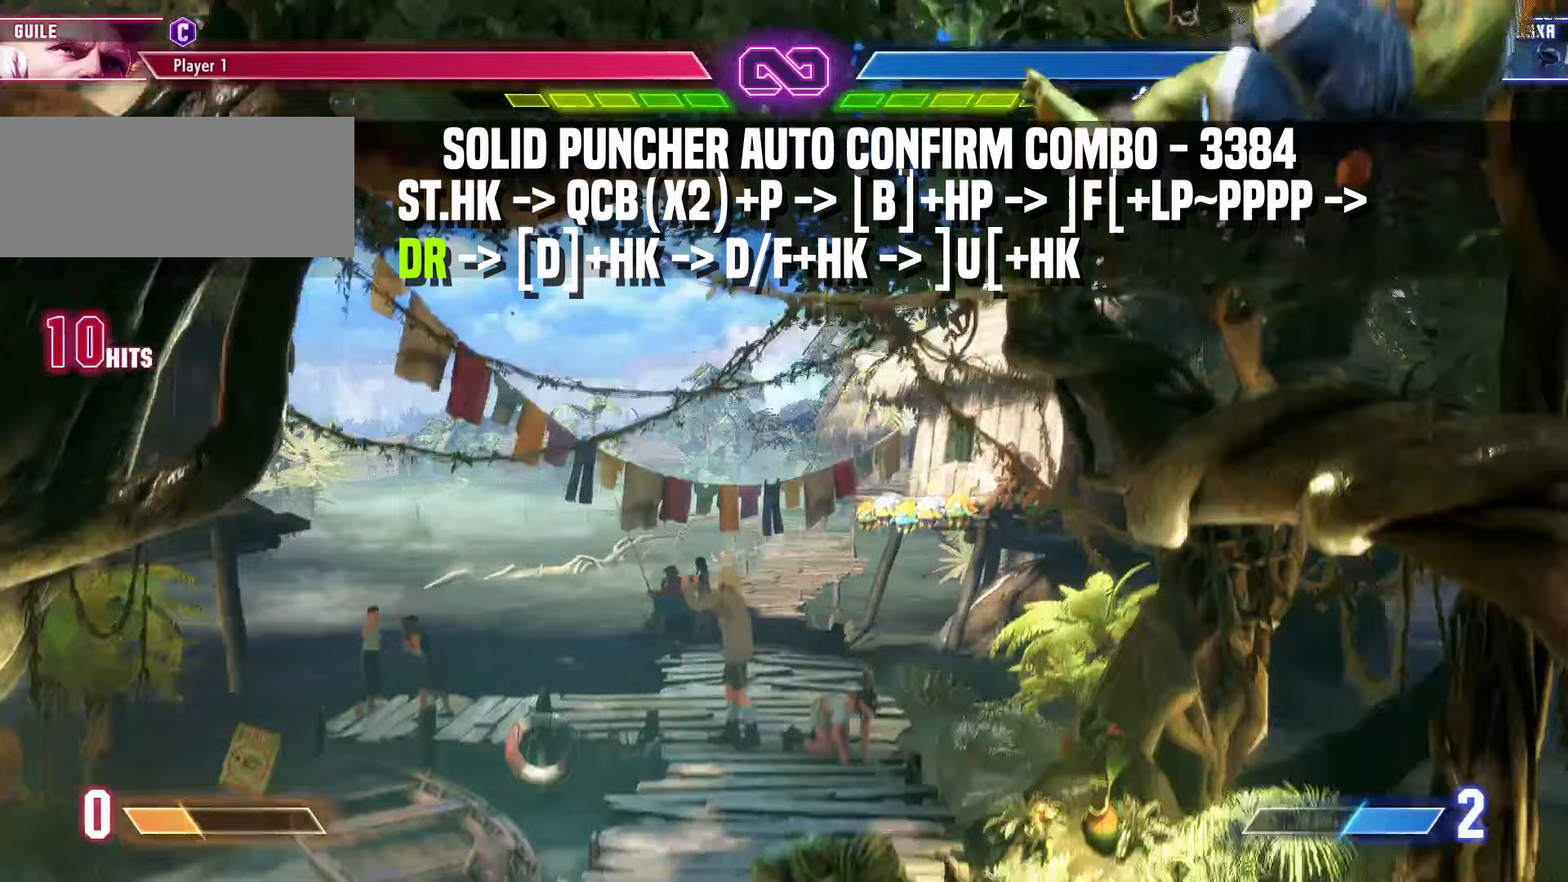
{"buttons": [], "left_stick": "center", "events": [[33, "left_stick", "left"], [100, "left_stick", "center"], [150, "left_stick", "left"], [250, "left_stick", "center"]]}
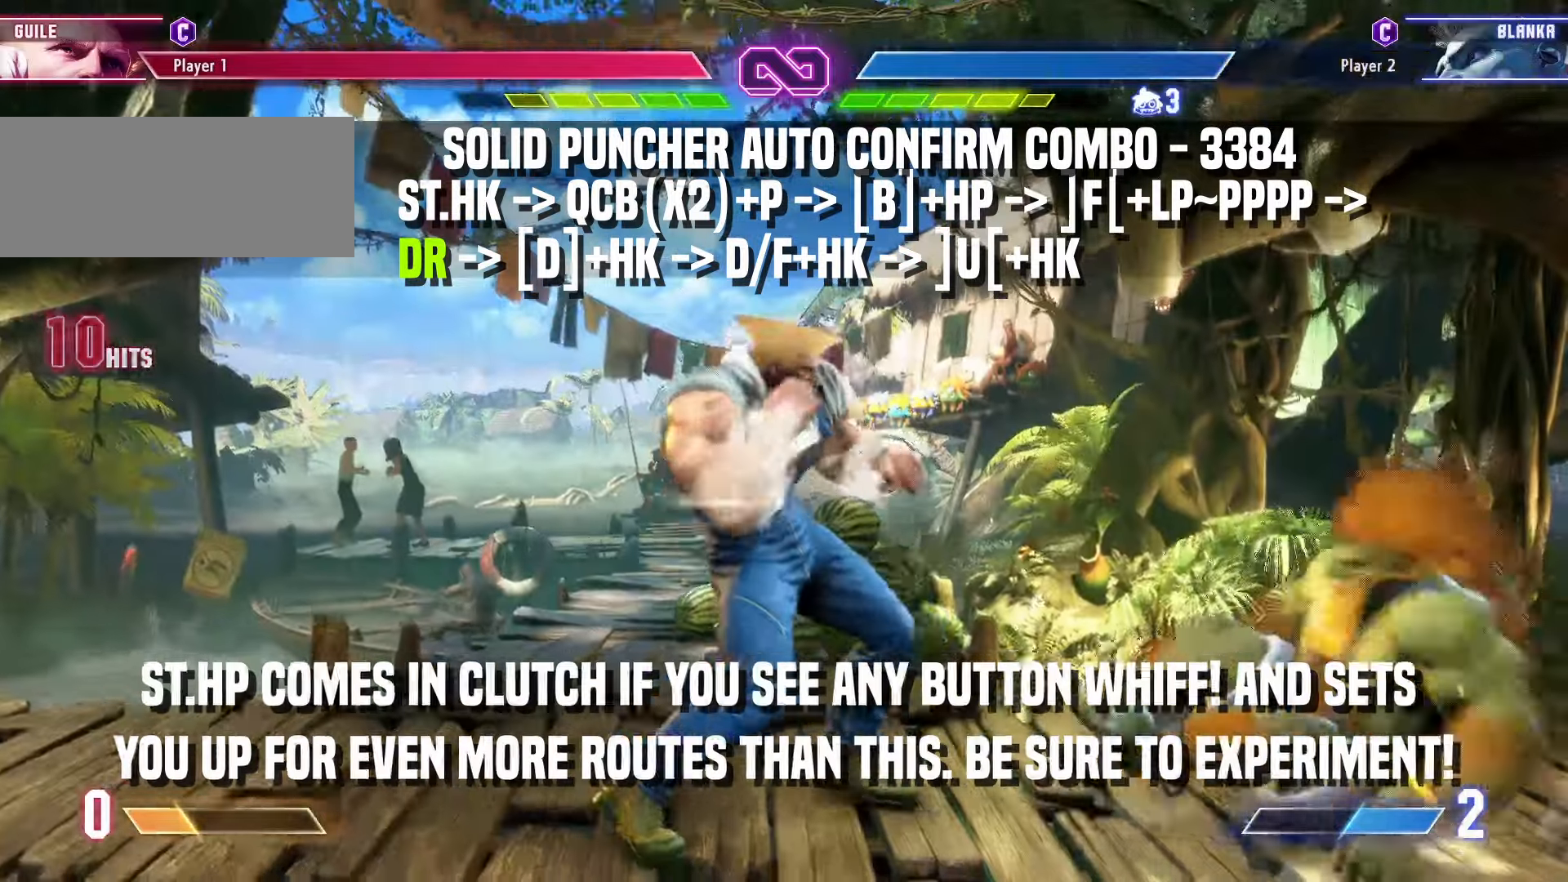
{"buttons": [], "left_stick": "center", "events": [[17, "left_stick", "left"], [117, "left_stick", "center"]]}
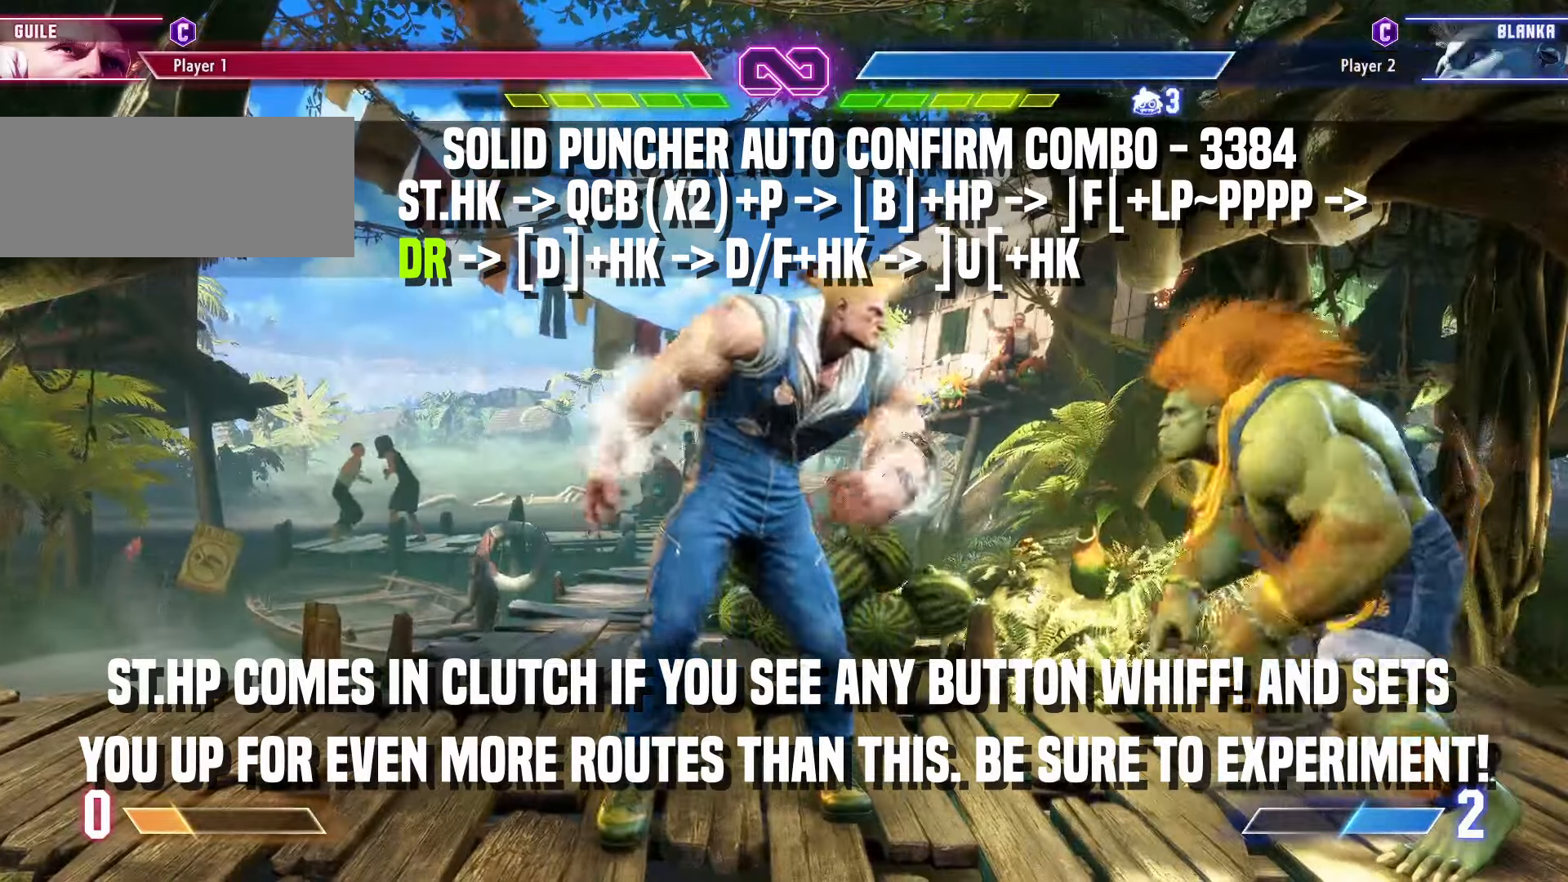
{"buttons": [], "left_stick": "center", "events": []}
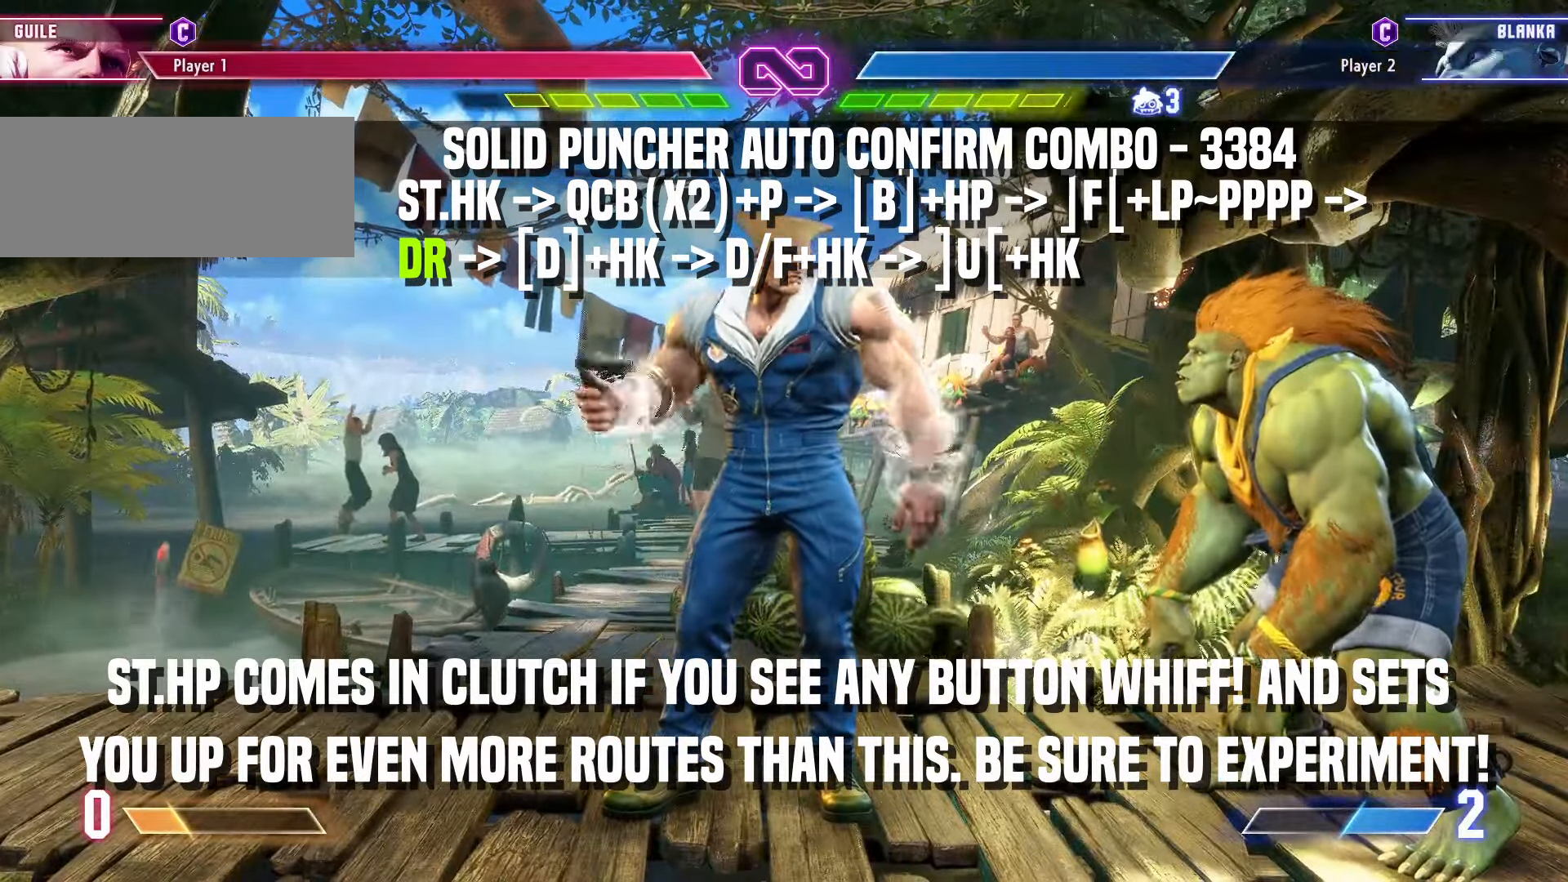
{"buttons": [], "left_stick": "center", "events": []}
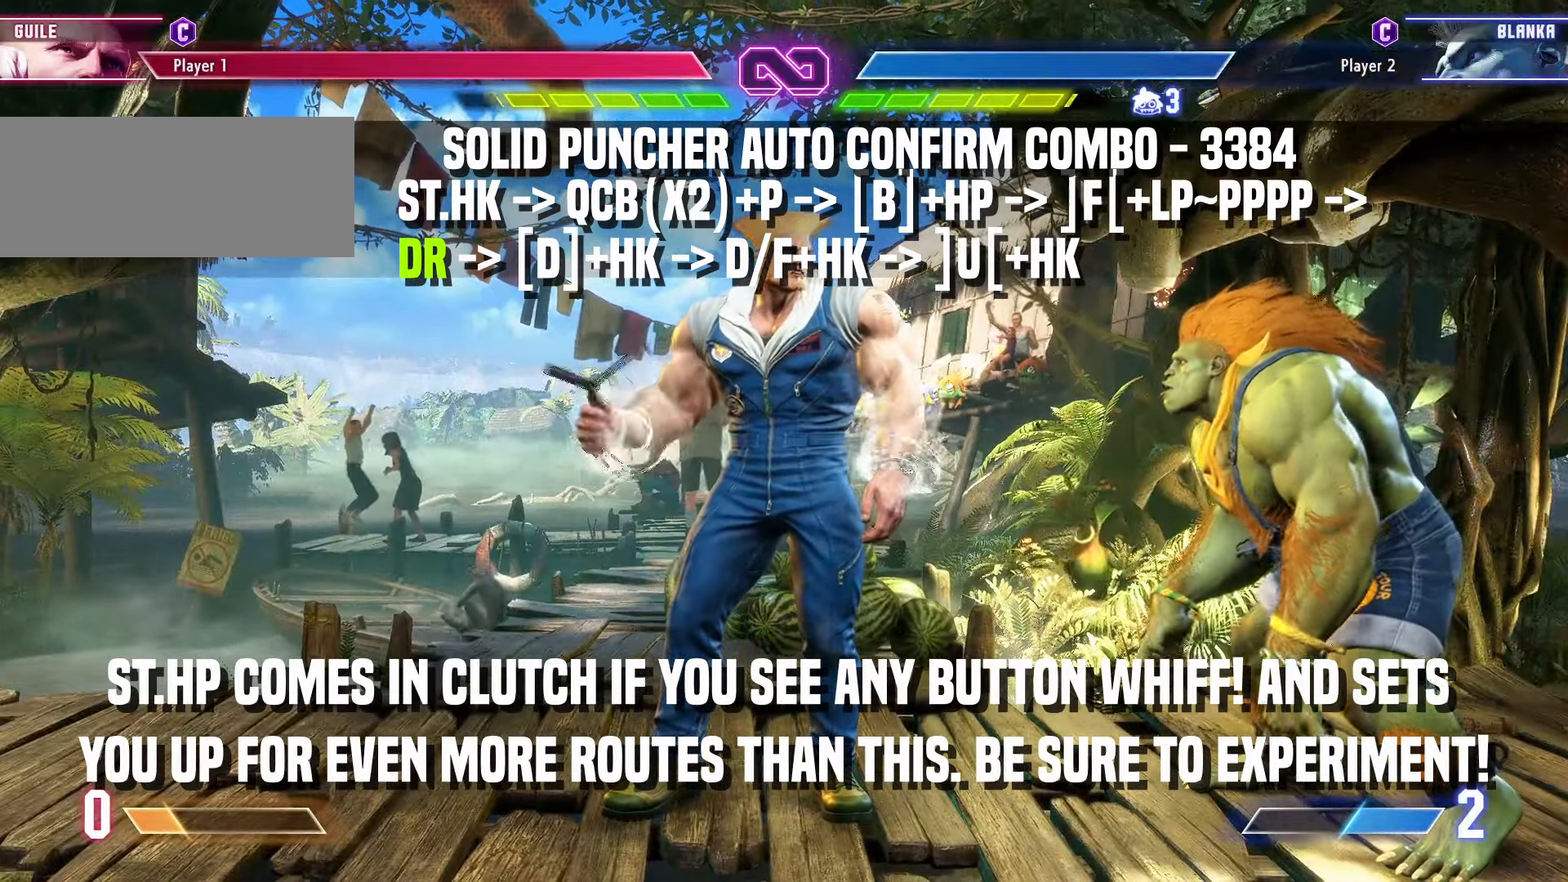
{"buttons": [], "left_stick": "center", "events": []}
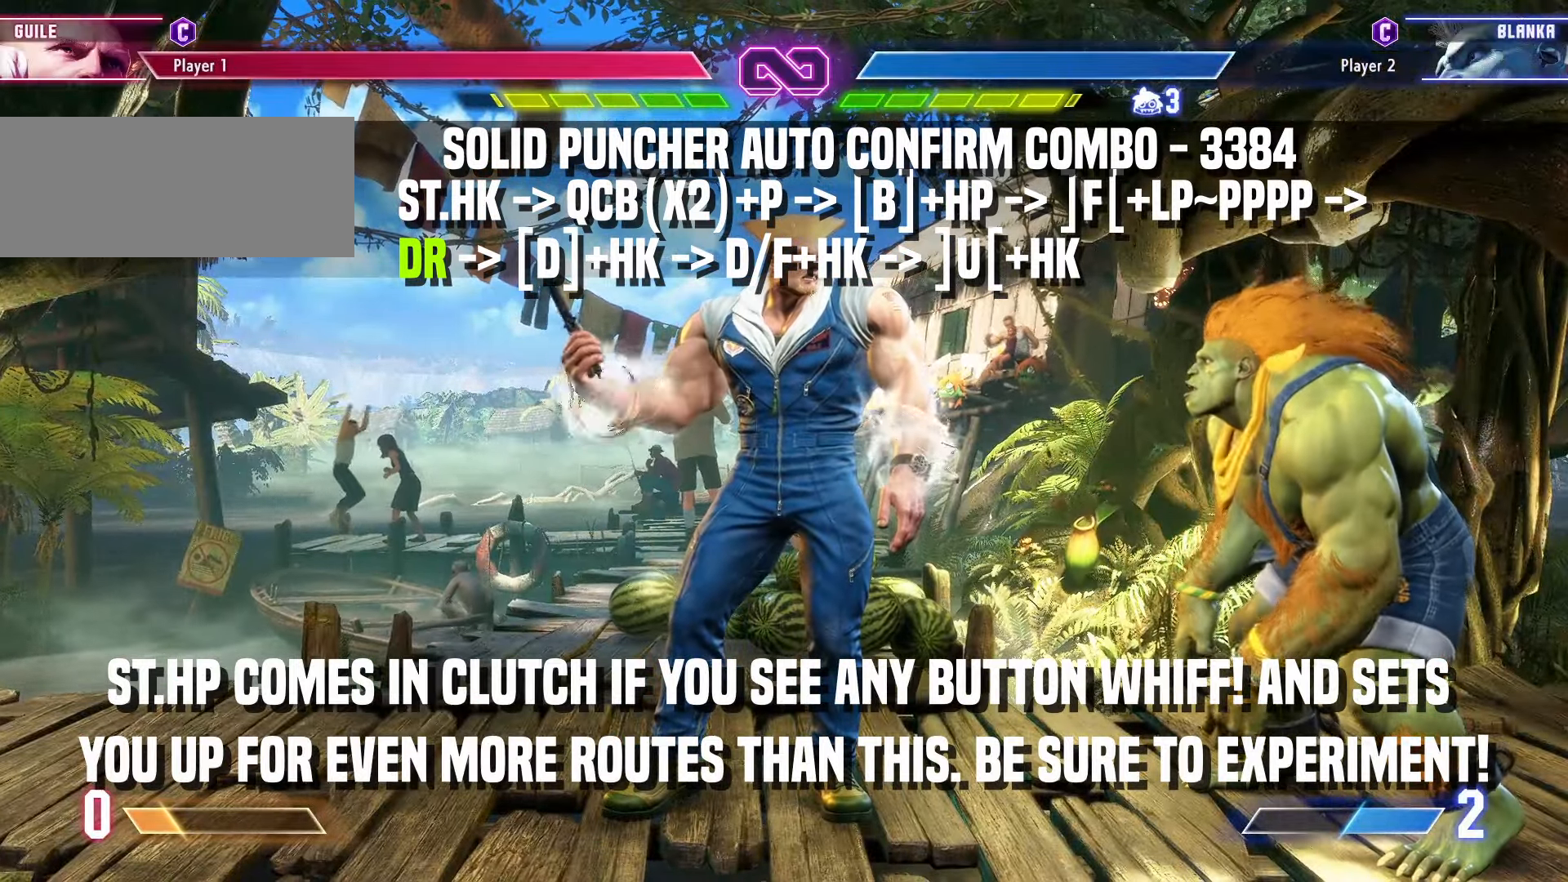
{"buttons": [], "left_stick": "center", "events": []}
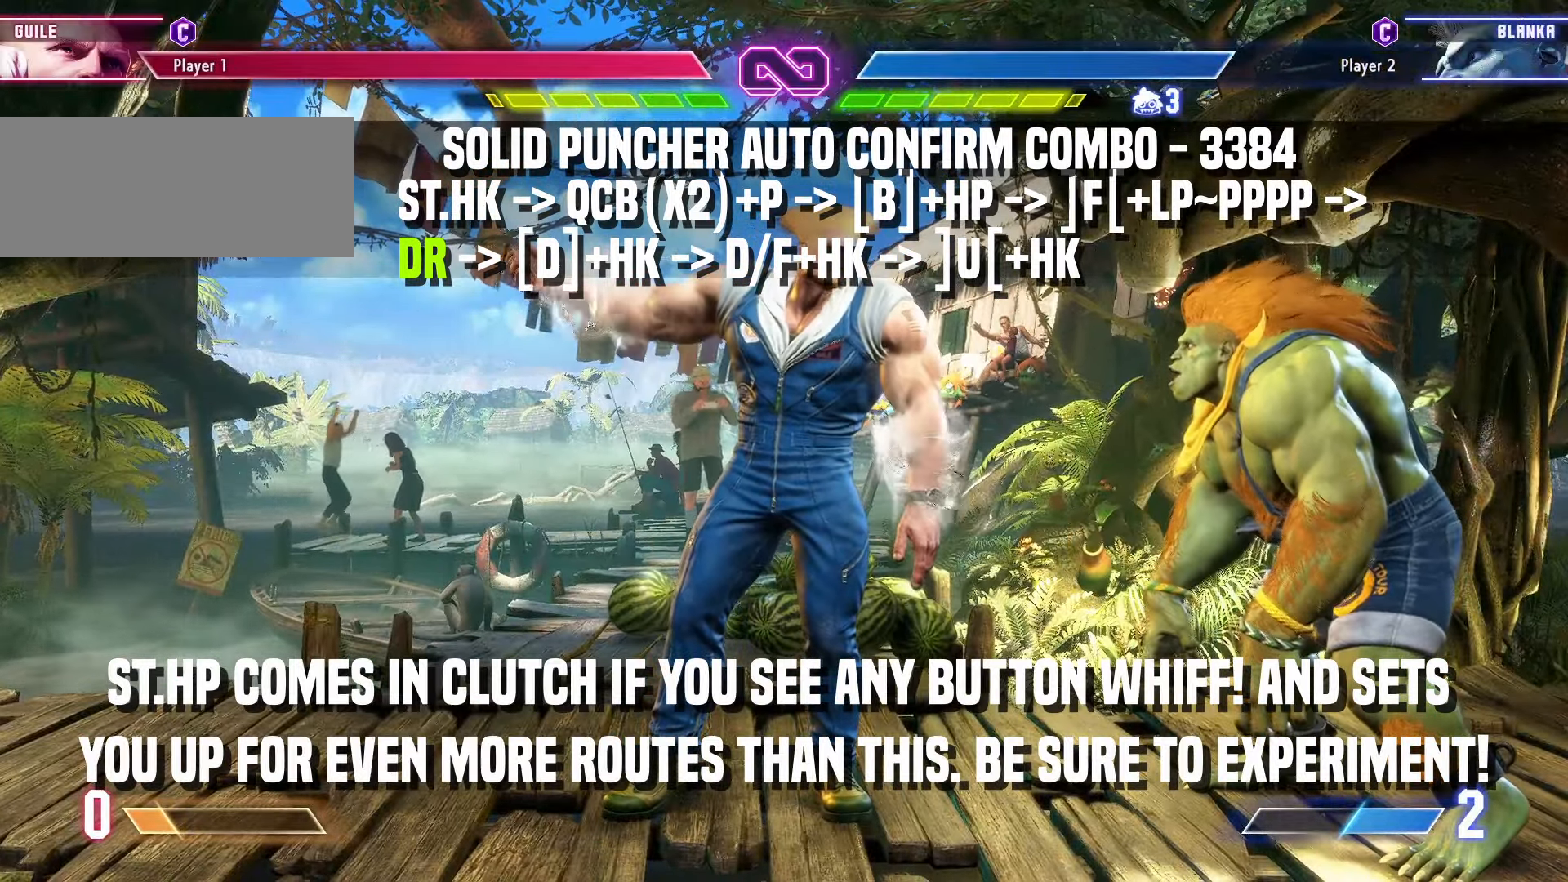
{"buttons": [], "left_stick": "center", "events": []}
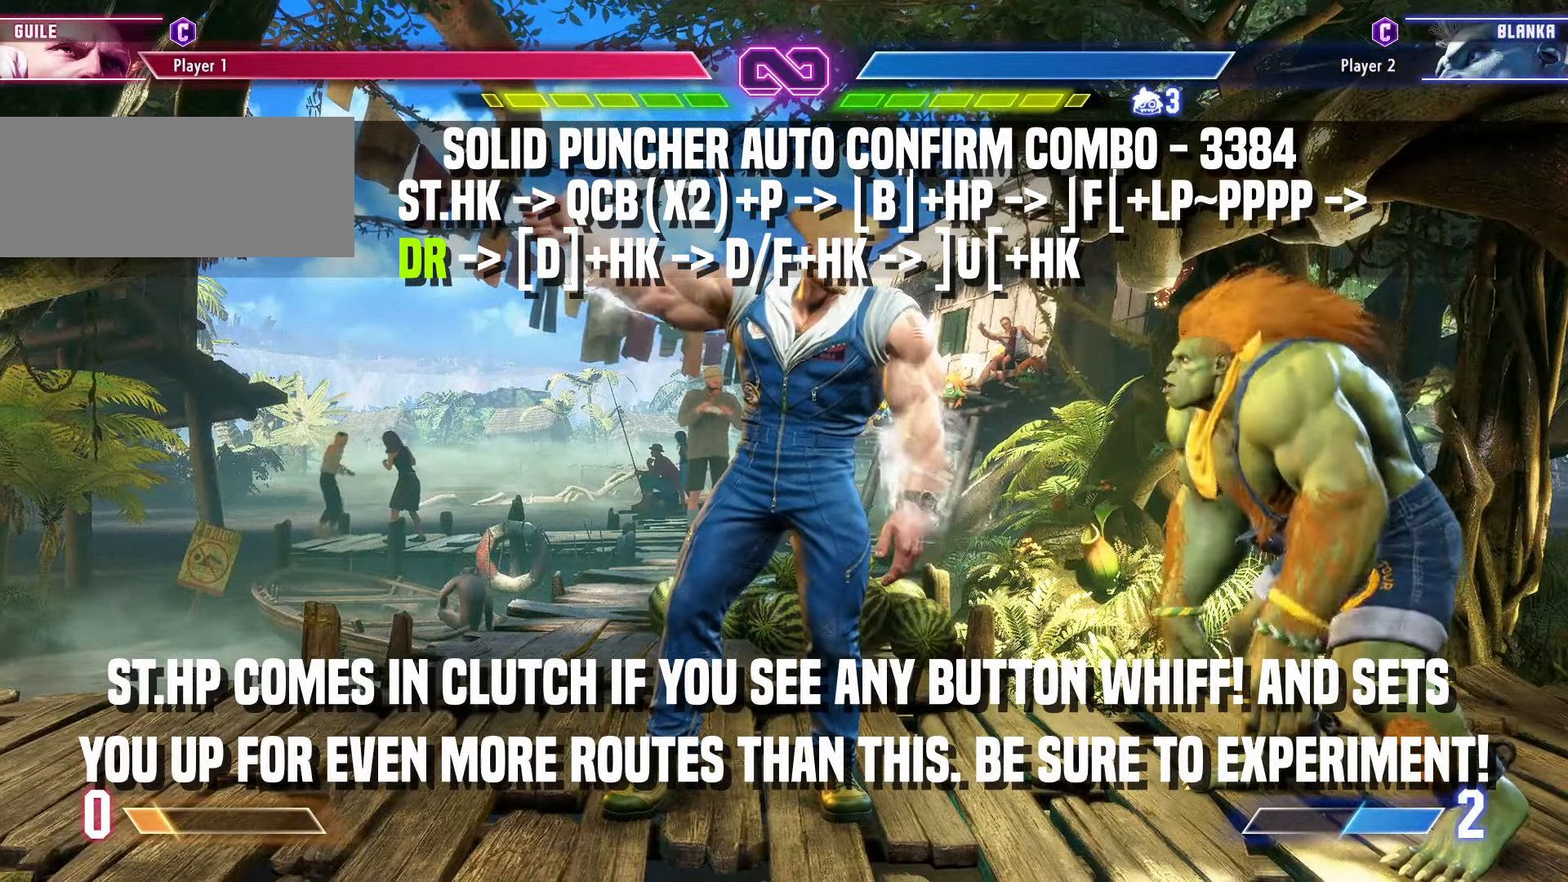
{"buttons": [], "left_stick": "center", "events": []}
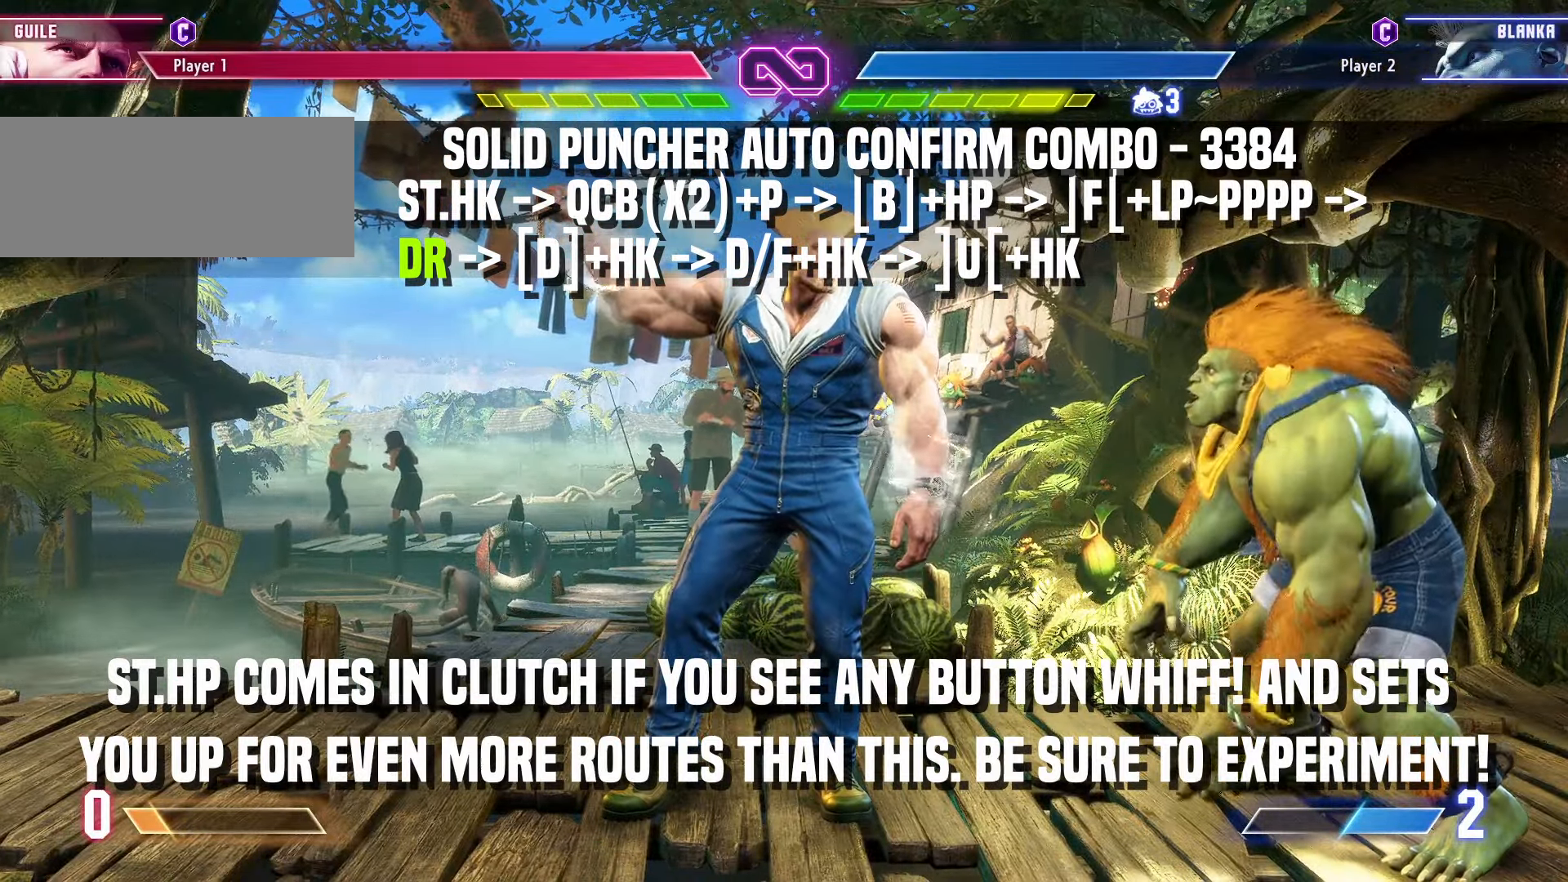
{"buttons": [], "left_stick": "center", "events": []}
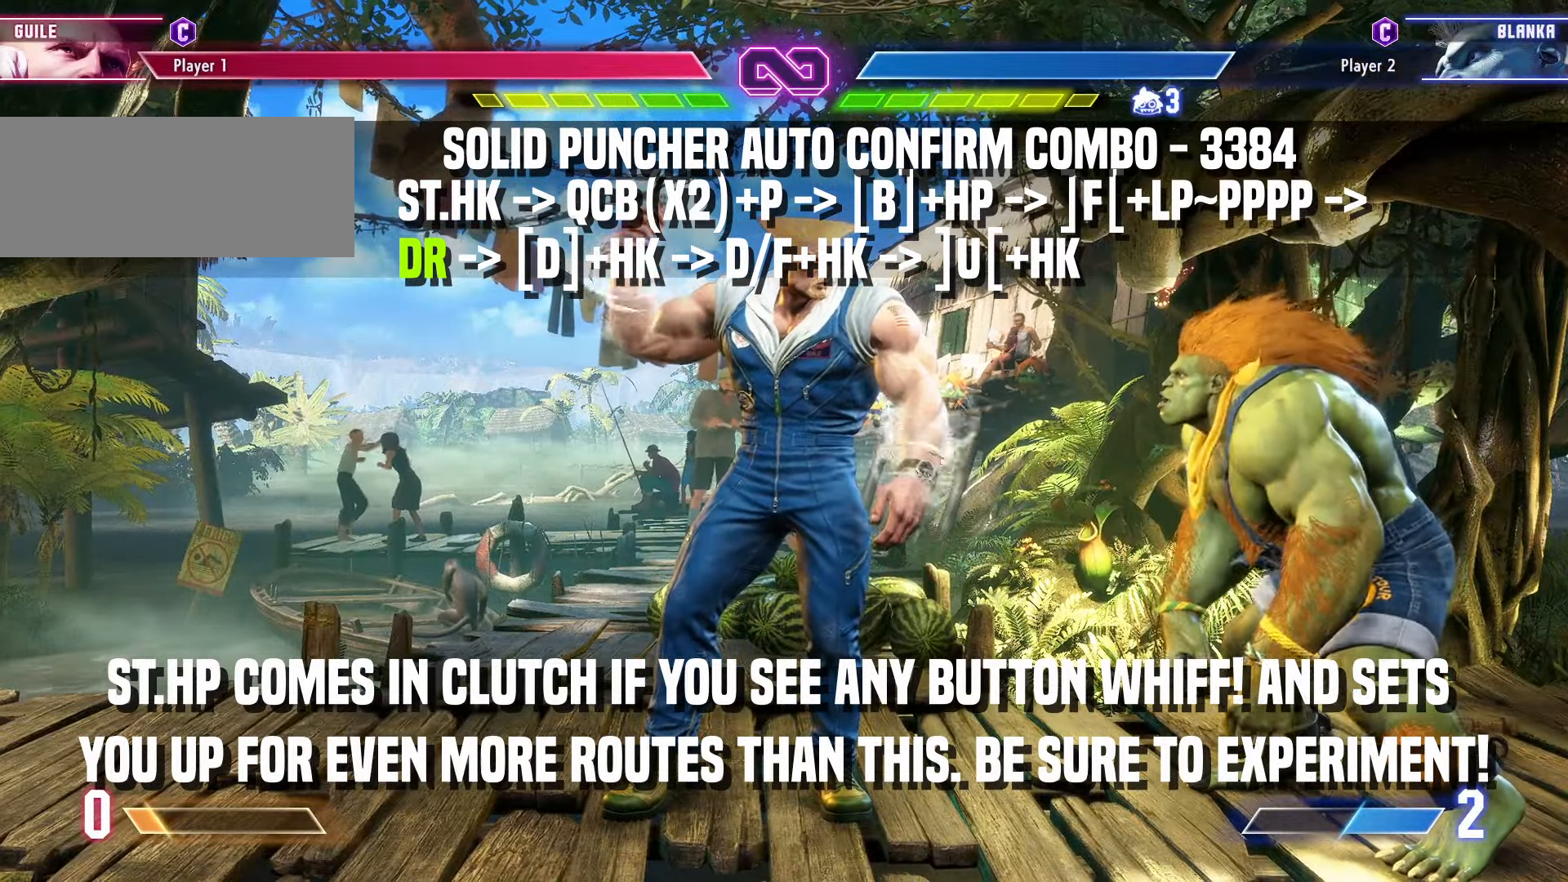
{"buttons": [], "left_stick": "center", "events": []}
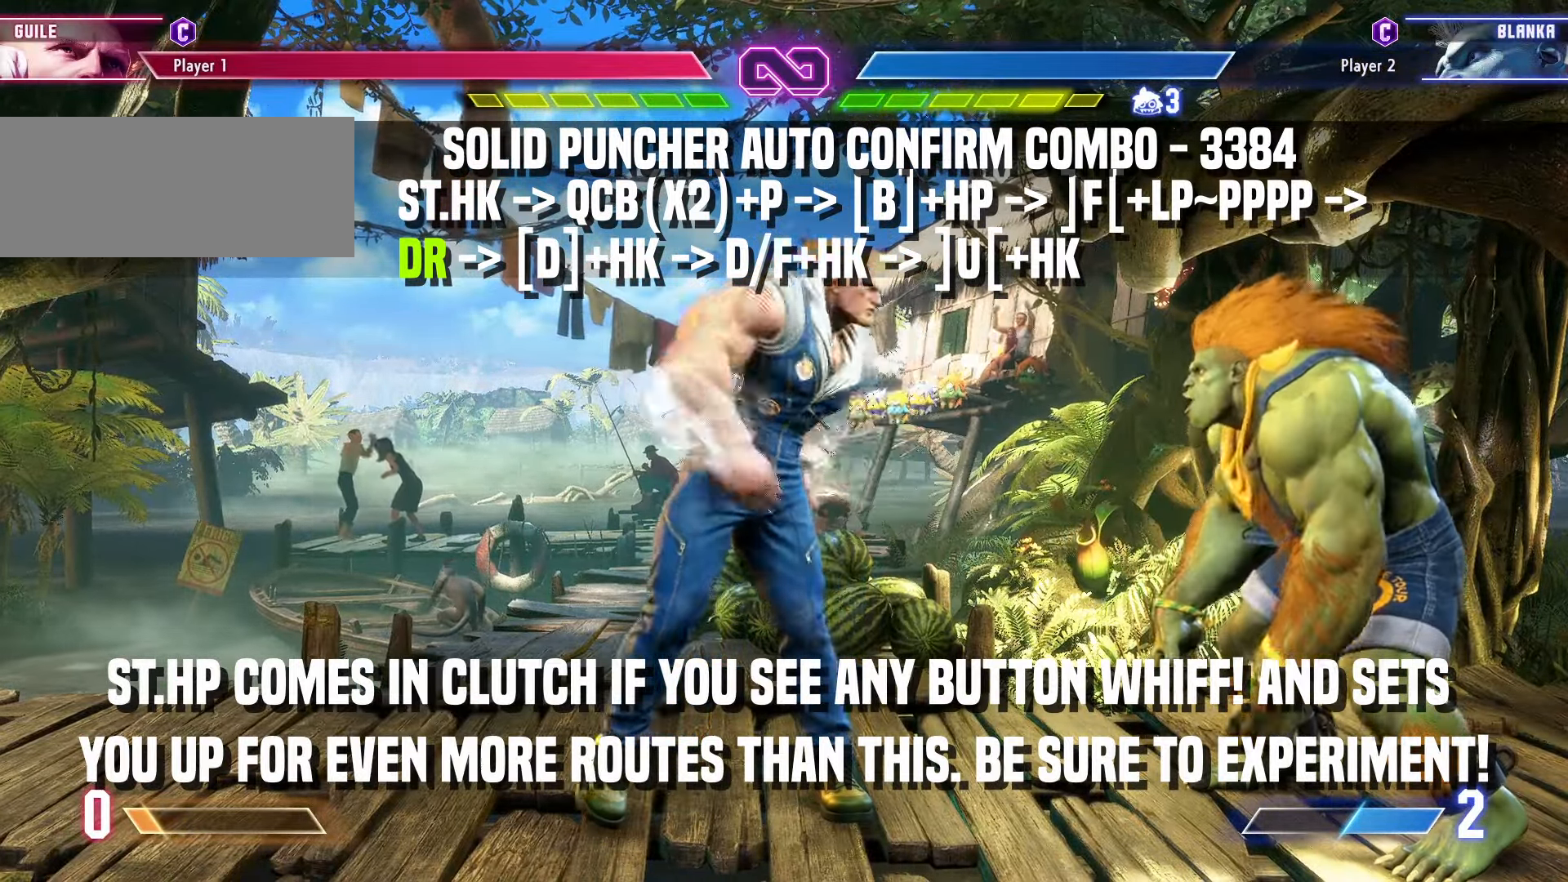
{"buttons": [], "left_stick": "center", "events": []}